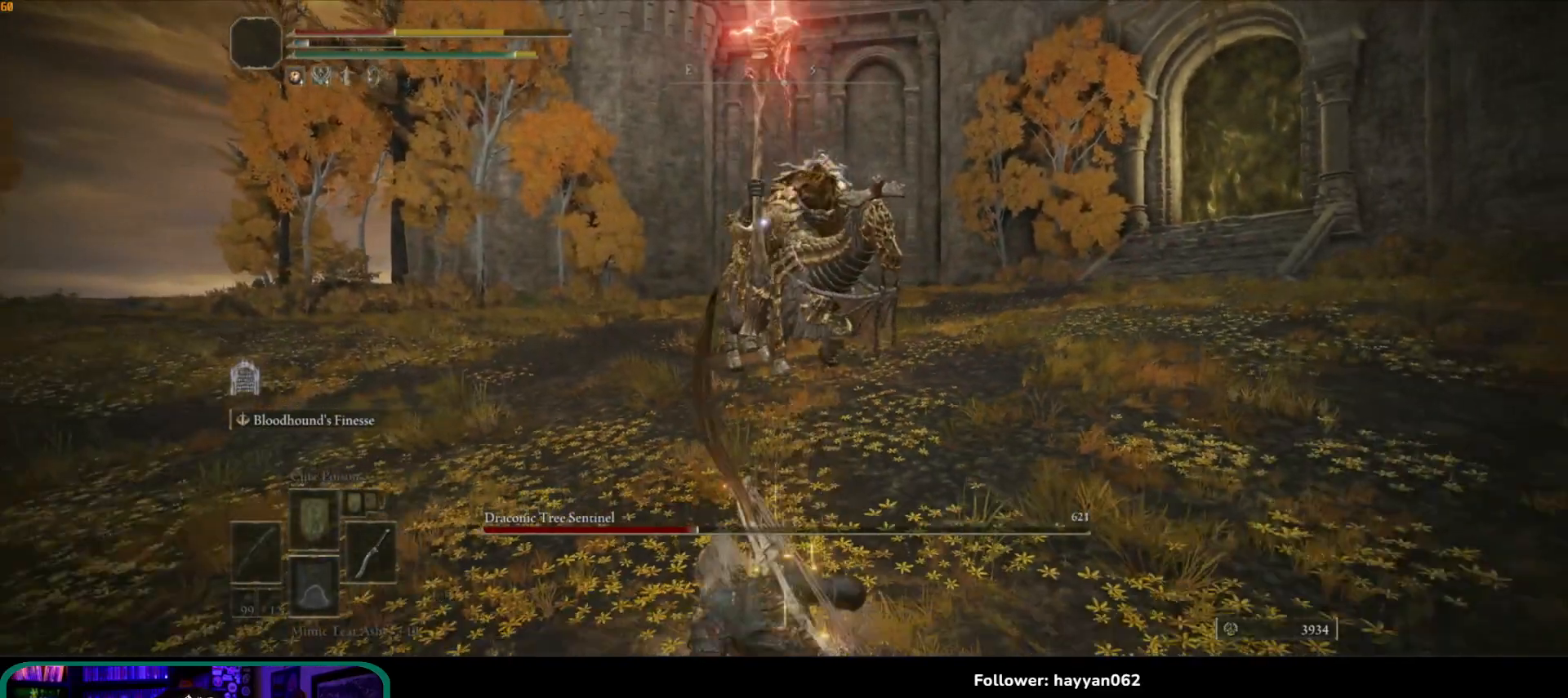
Gameplay with a controller (Xbox layout); each line is a JSON object with the inputs held at the frame after it. "button_events" lists button changes between this image and that frame as [ms after this image, input, new state], when the widget could be followed in between (sticks are given only as held states). Not read: L3.
{"buttons": [], "left_stick": "down", "right_stick": "center", "button_events": [[83, "B", "down"], [167, "B", "up"]]}
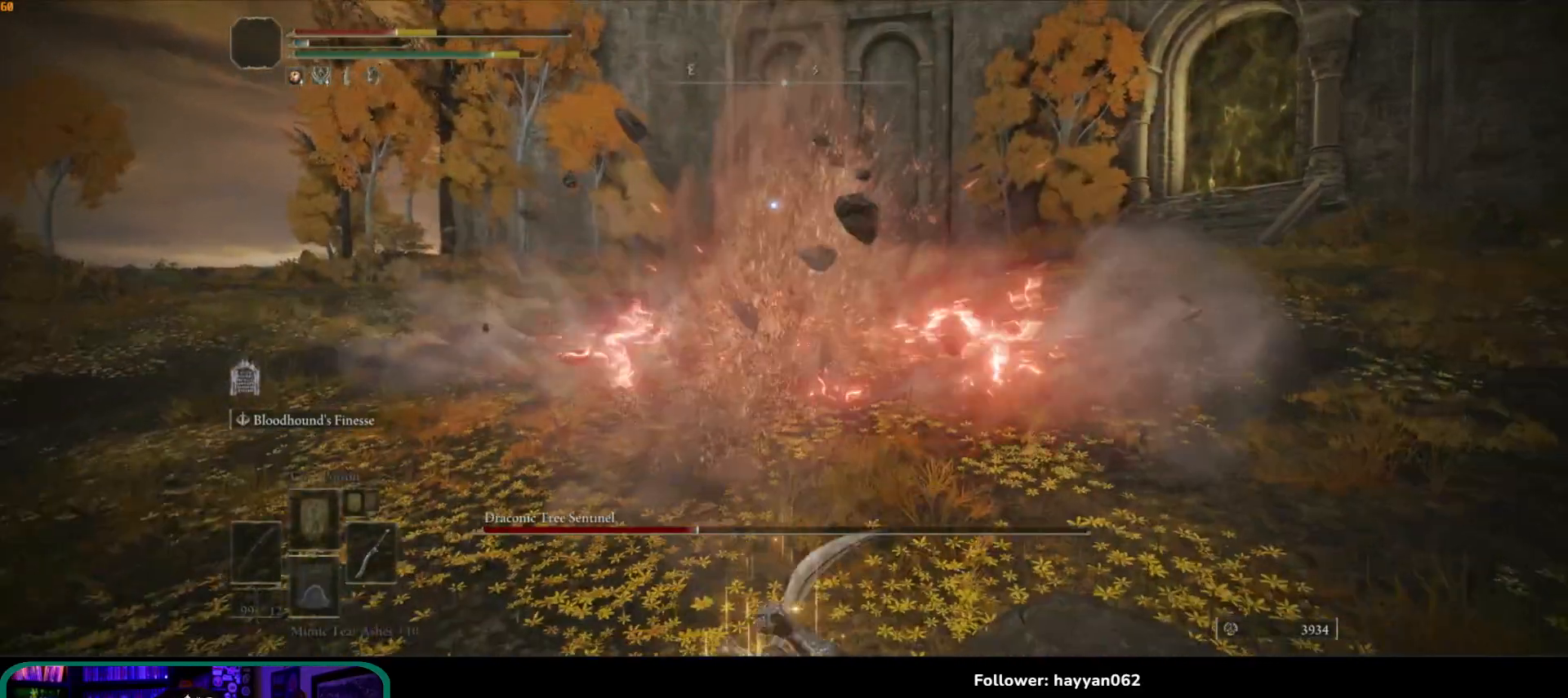
{"buttons": ["Y", "DPAD_UP"], "left_stick": "down", "right_stick": "center", "button_events": [[150, "Y", "down"], [467, "DPAD_UP", "down"]]}
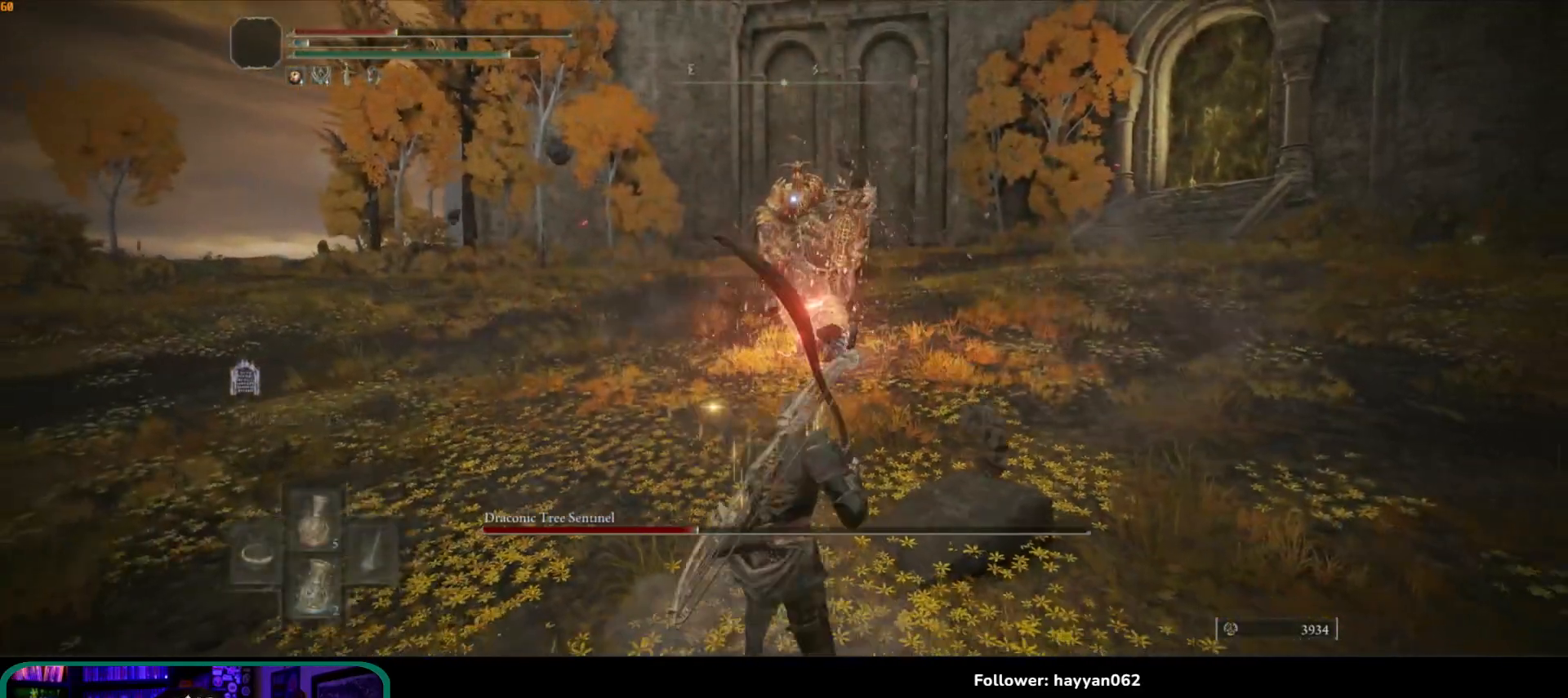
{"buttons": [], "left_stick": "down-left", "right_stick": "center", "button_events": [[83, "DPAD_UP", "up"], [433, "Y", "up"]]}
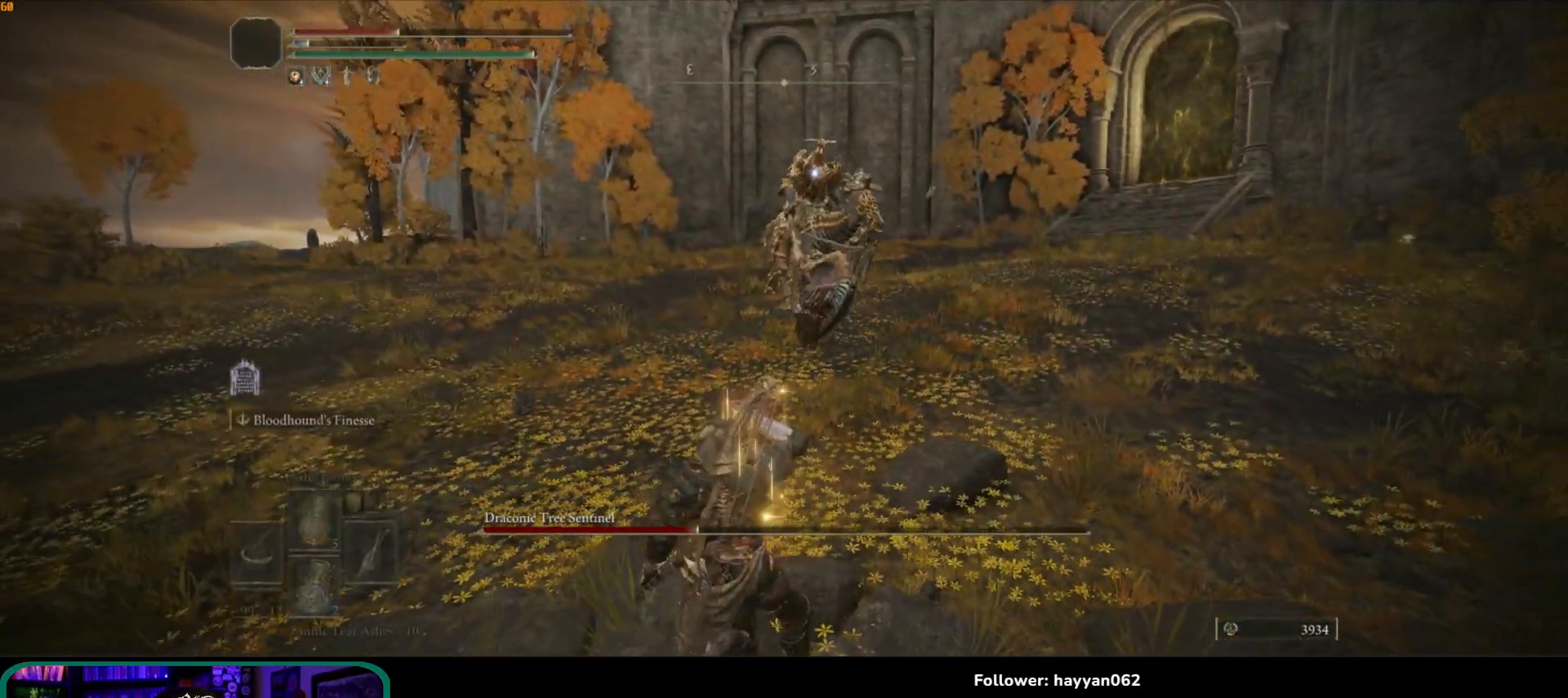
{"buttons": [], "left_stick": "down-left", "right_stick": "center", "button_events": []}
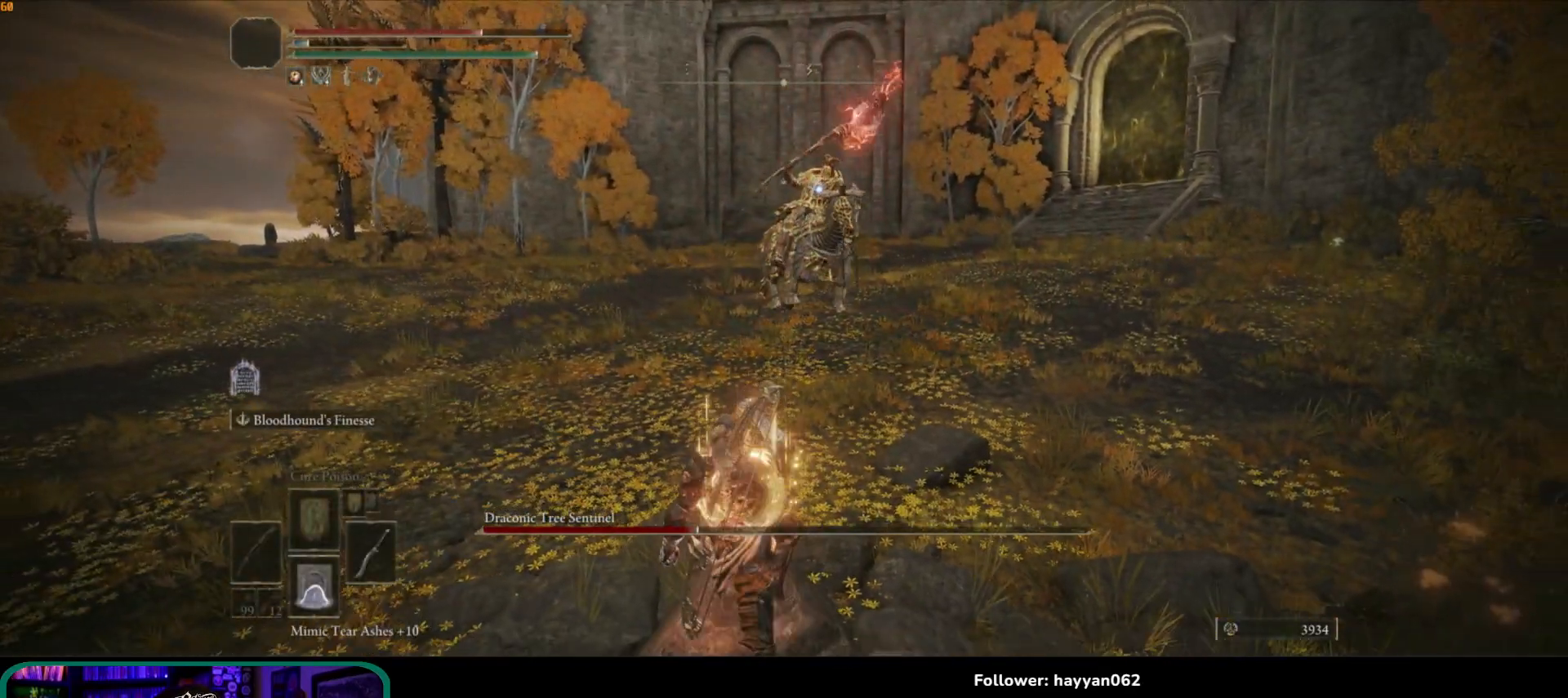
{"buttons": [], "left_stick": "down-left", "right_stick": "center", "button_events": []}
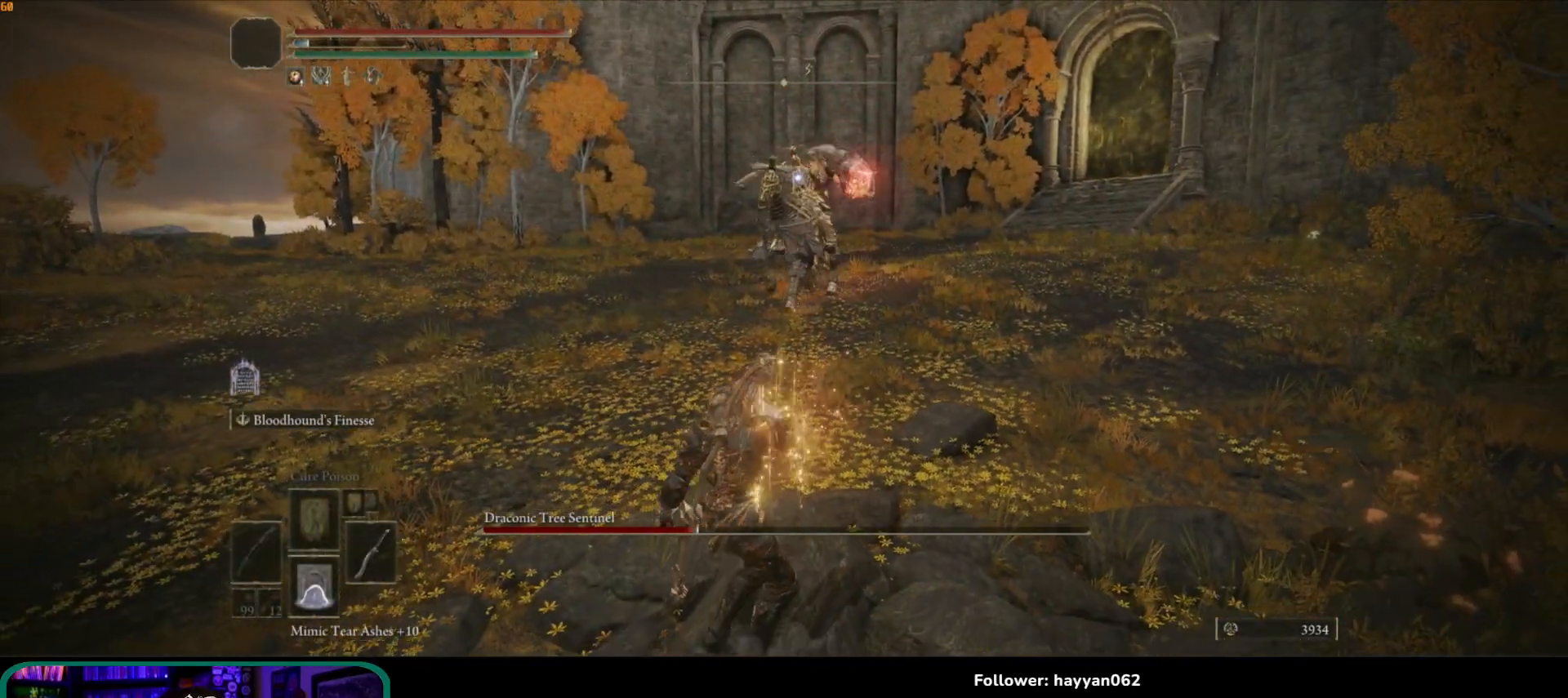
{"buttons": [], "left_stick": "down-left", "right_stick": "center", "button_events": []}
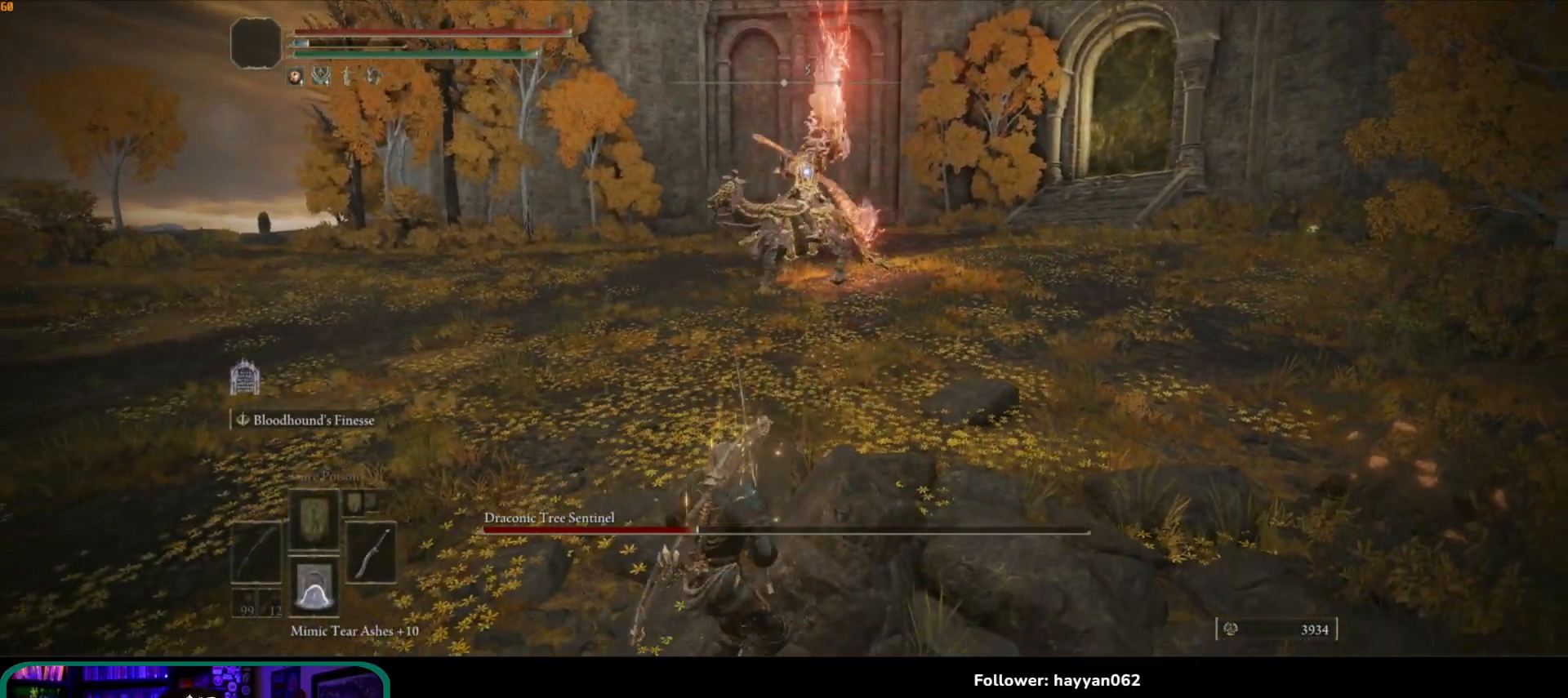
{"buttons": [], "left_stick": "down-left", "right_stick": "center", "button_events": []}
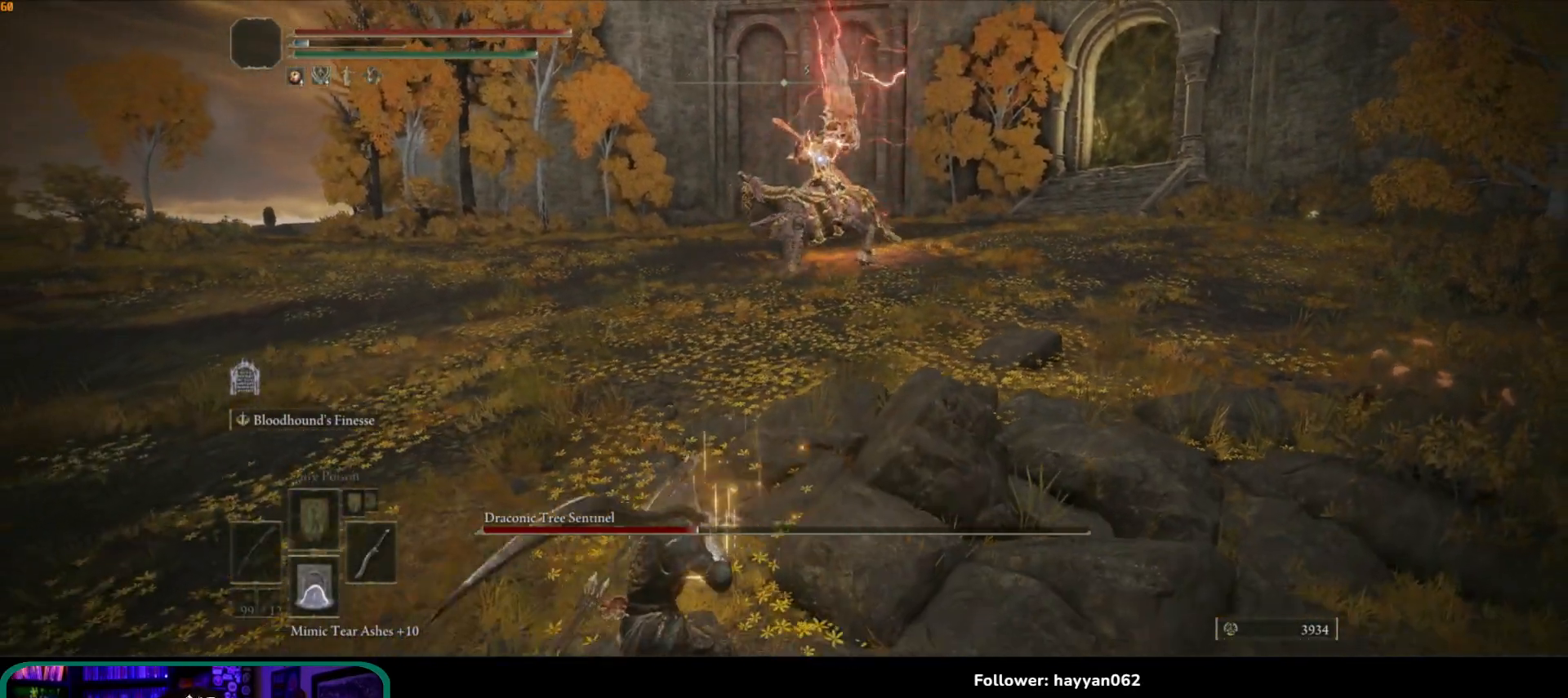
{"buttons": ["Y"], "left_stick": "down-left", "right_stick": "center", "button_events": [[333, "Y", "down"]]}
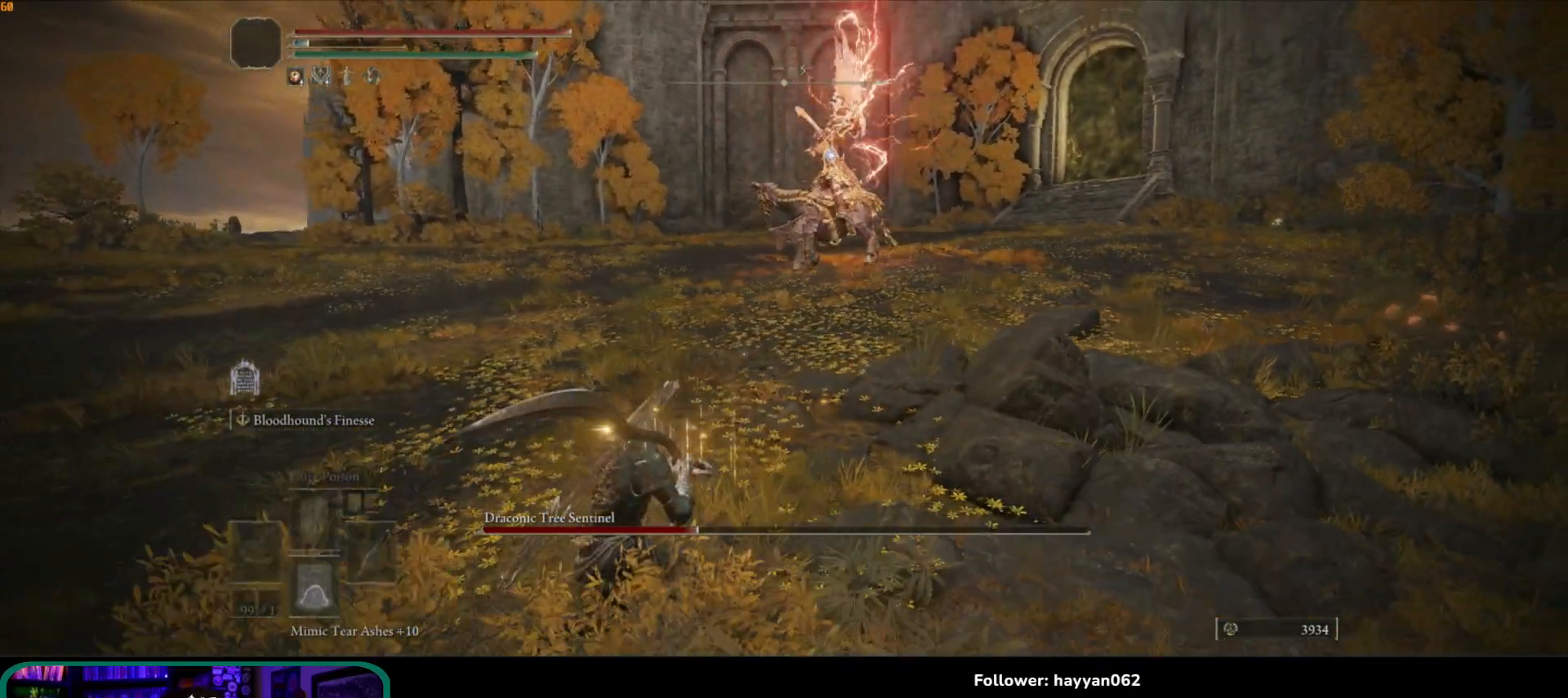
{"buttons": [], "left_stick": "down-left", "right_stick": "center", "button_events": [[183, "Y", "up"]]}
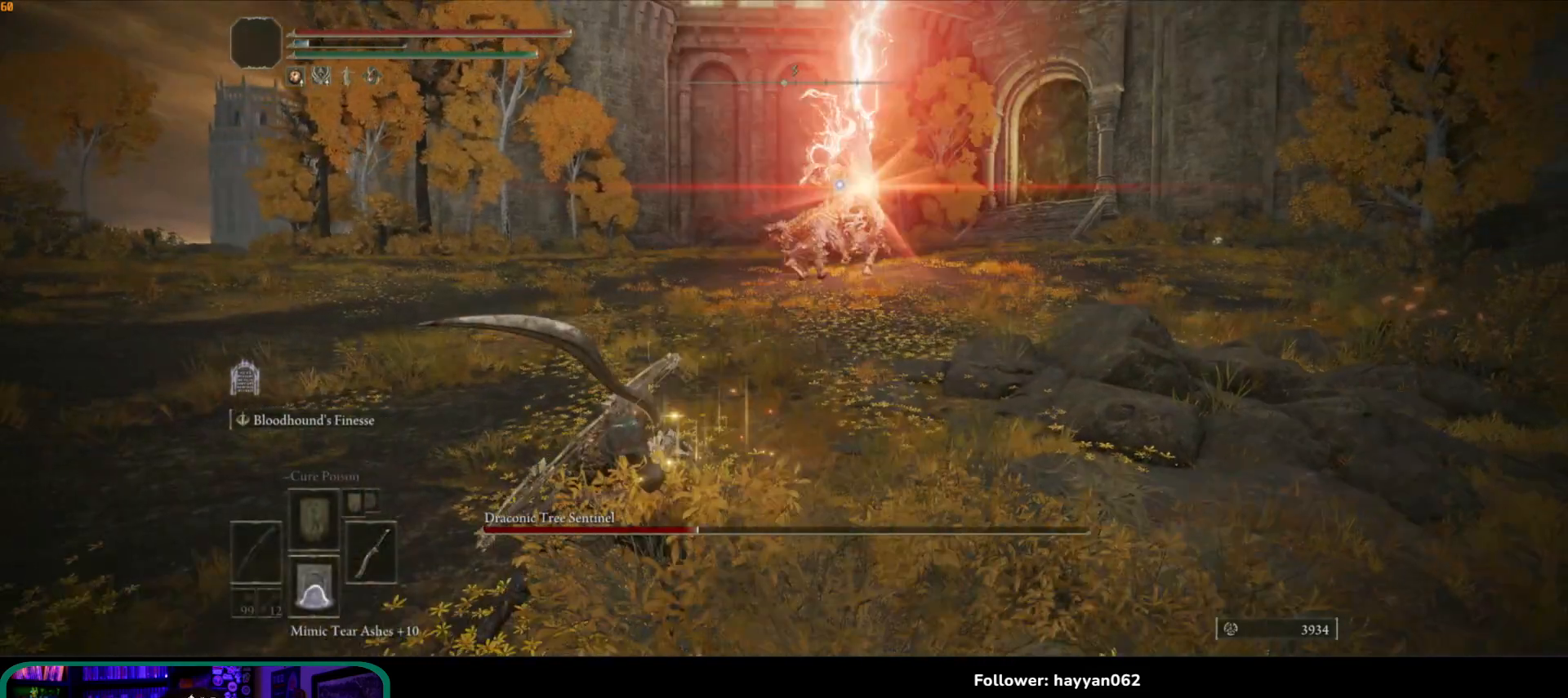
{"buttons": [], "left_stick": "down-left", "right_stick": "center", "button_events": [[150, "B", "down"], [267, "B", "up"]]}
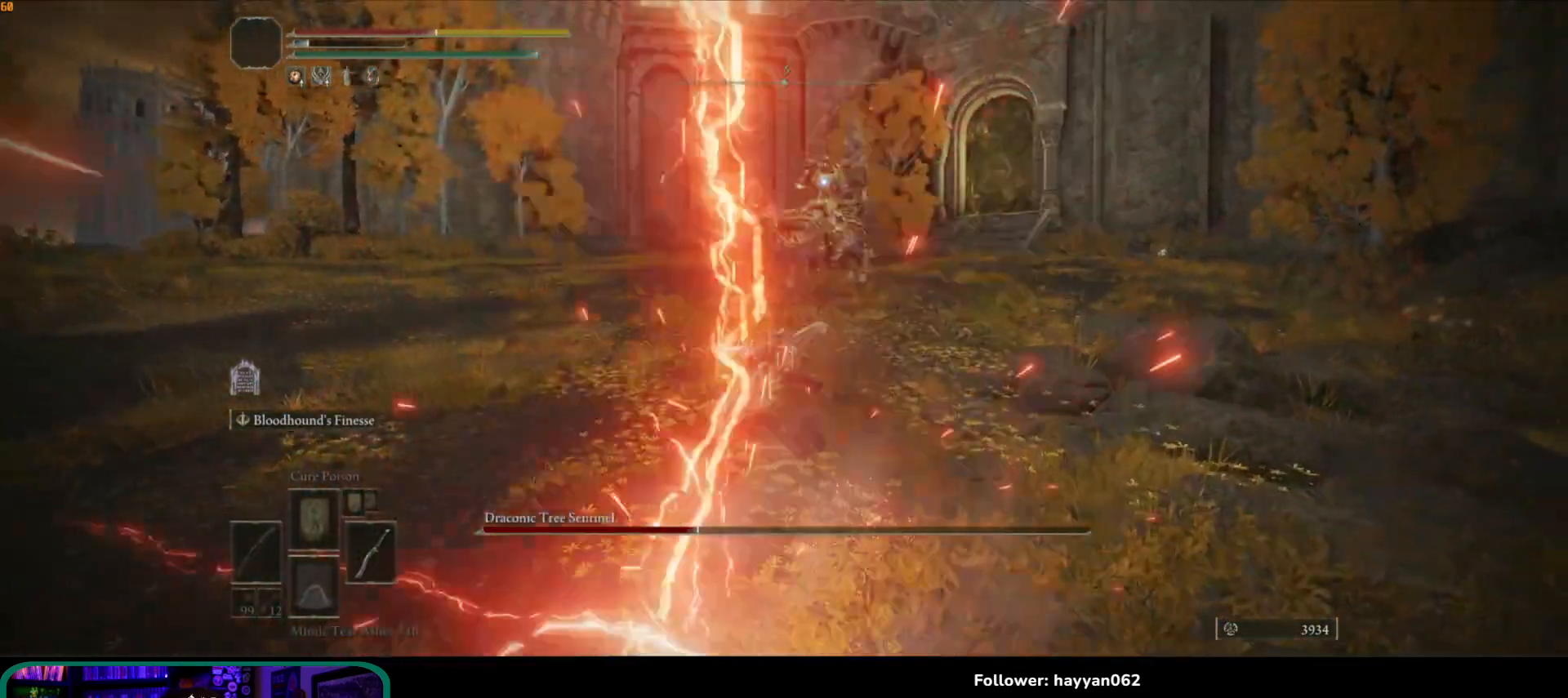
{"buttons": [], "left_stick": "down-left", "right_stick": "center", "button_events": [[250, "B", "down"], [317, "B", "up"], [383, "B", "down"], [450, "B", "up"]]}
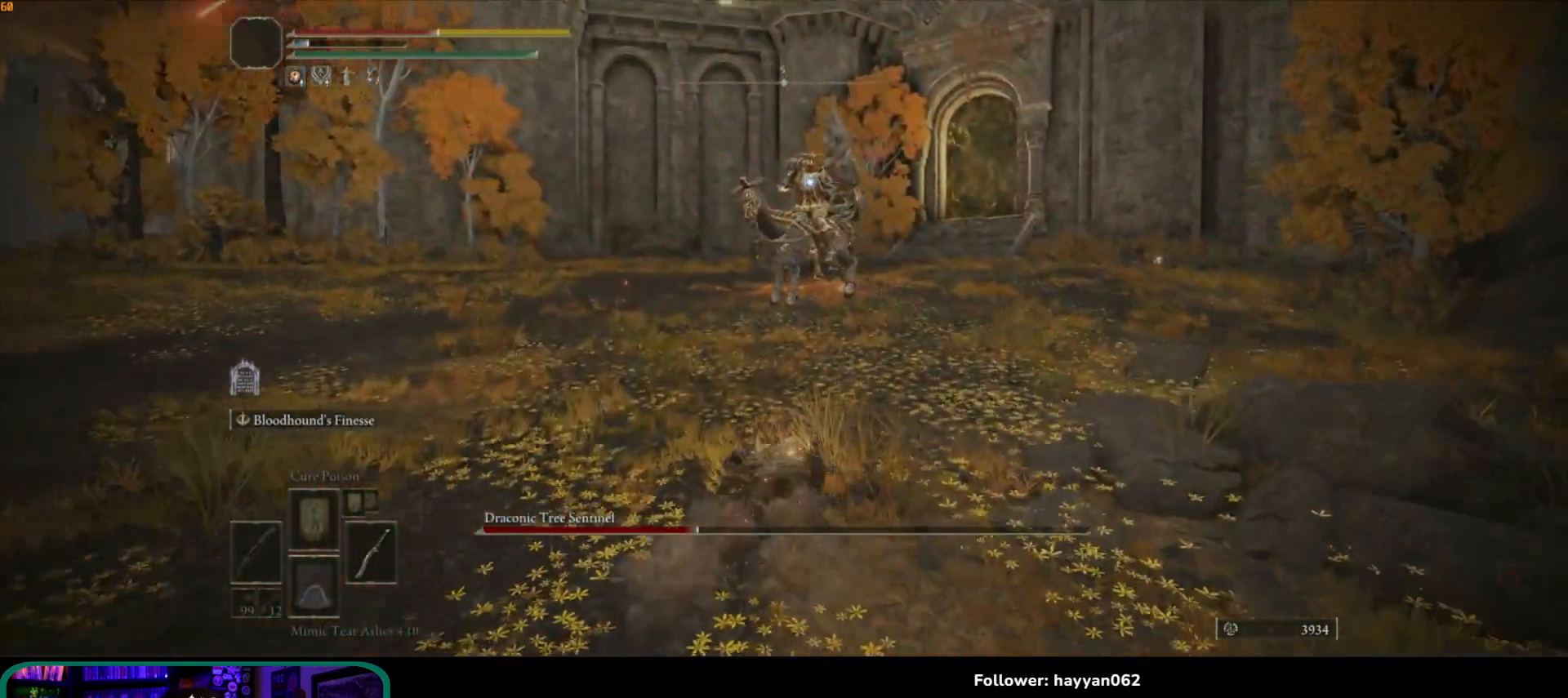
{"buttons": ["B"], "left_stick": "down-left", "right_stick": "center", "button_events": [[17, "B", "down"], [83, "B", "up"], [167, "B", "down"], [233, "B", "up"], [300, "B", "down"], [383, "B", "up"], [433, "B", "down"]]}
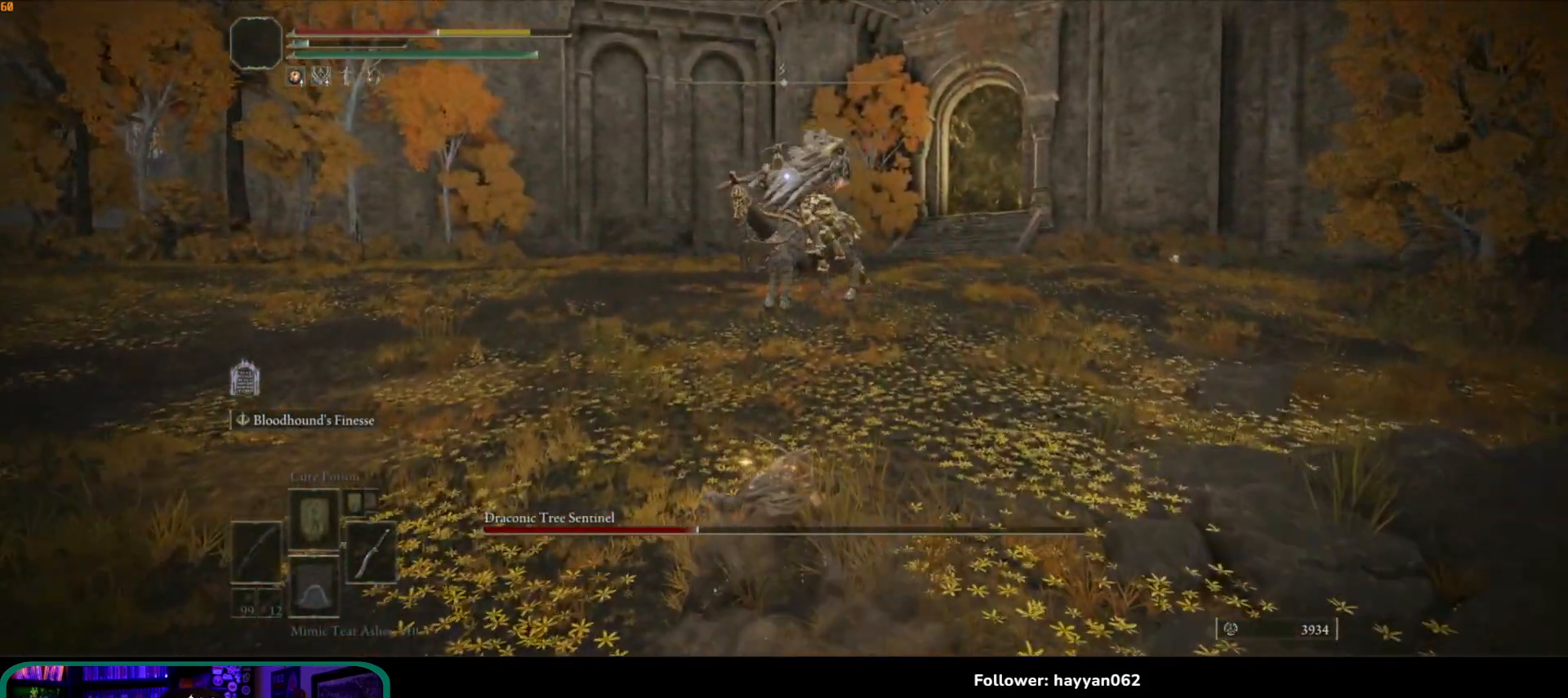
{"buttons": [], "left_stick": "down-left", "right_stick": "center", "button_events": [[17, "B", "up"], [83, "B", "down"], [117, "B", "up"]]}
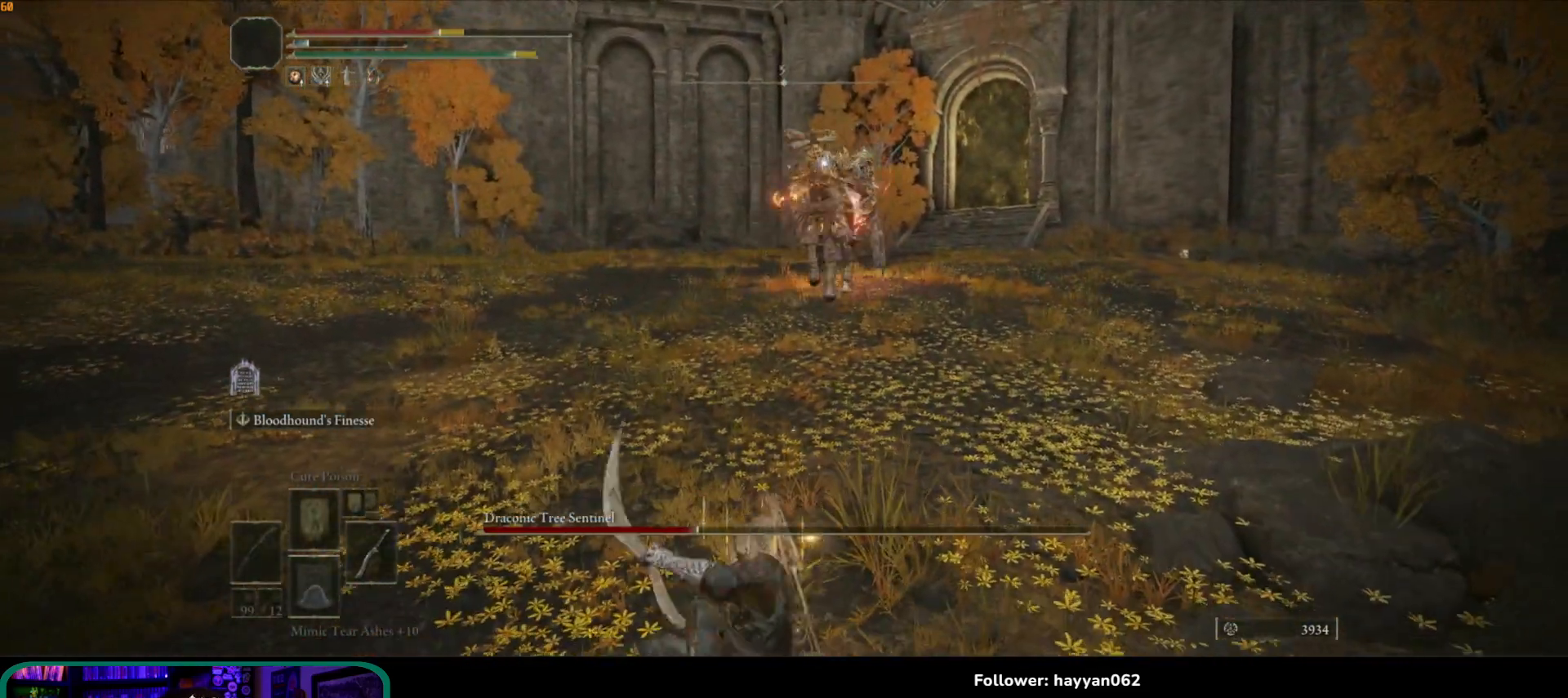
{"buttons": ["Y"], "left_stick": "down-left", "right_stick": "center", "button_events": [[167, "Y", "down"]]}
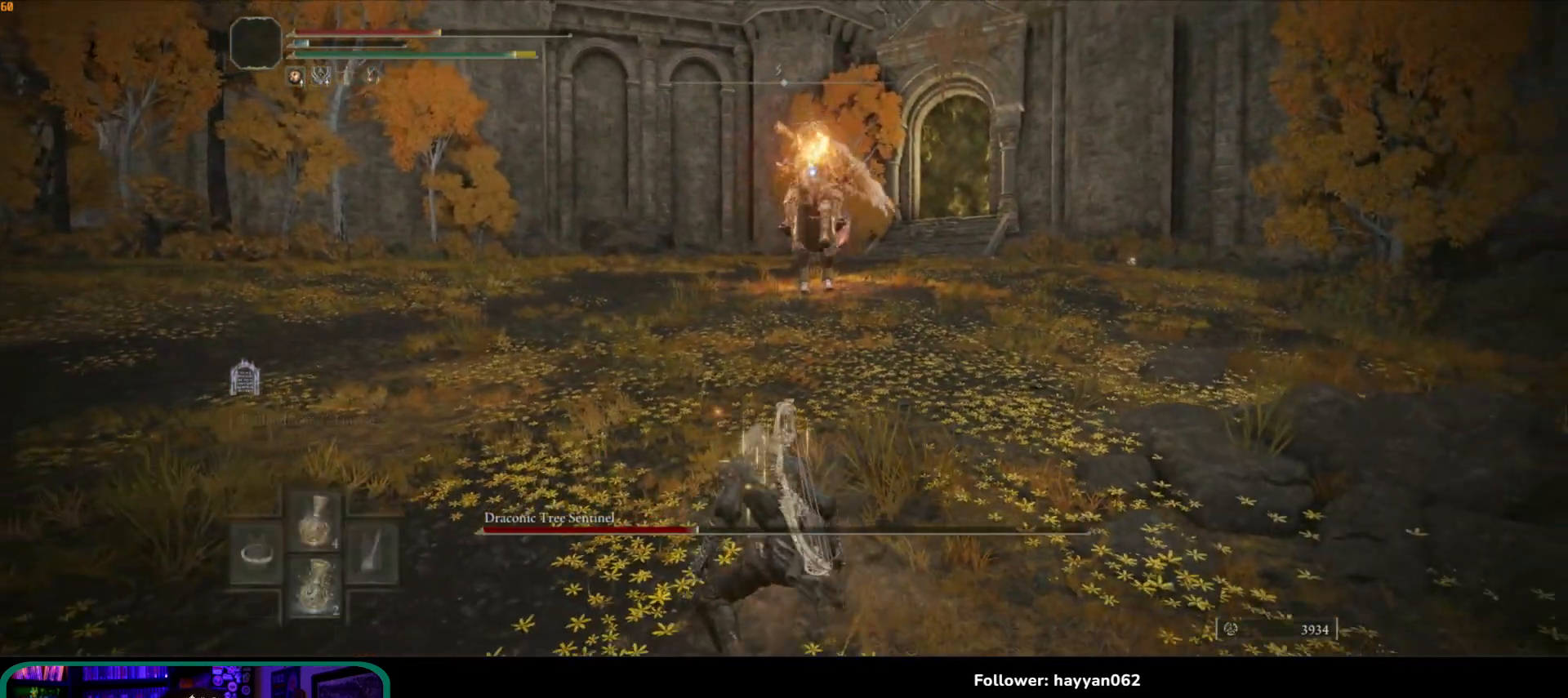
{"buttons": [], "left_stick": "down-left", "right_stick": "center", "button_events": [[167, "Y", "up"], [300, "B", "down"], [400, "B", "up"]]}
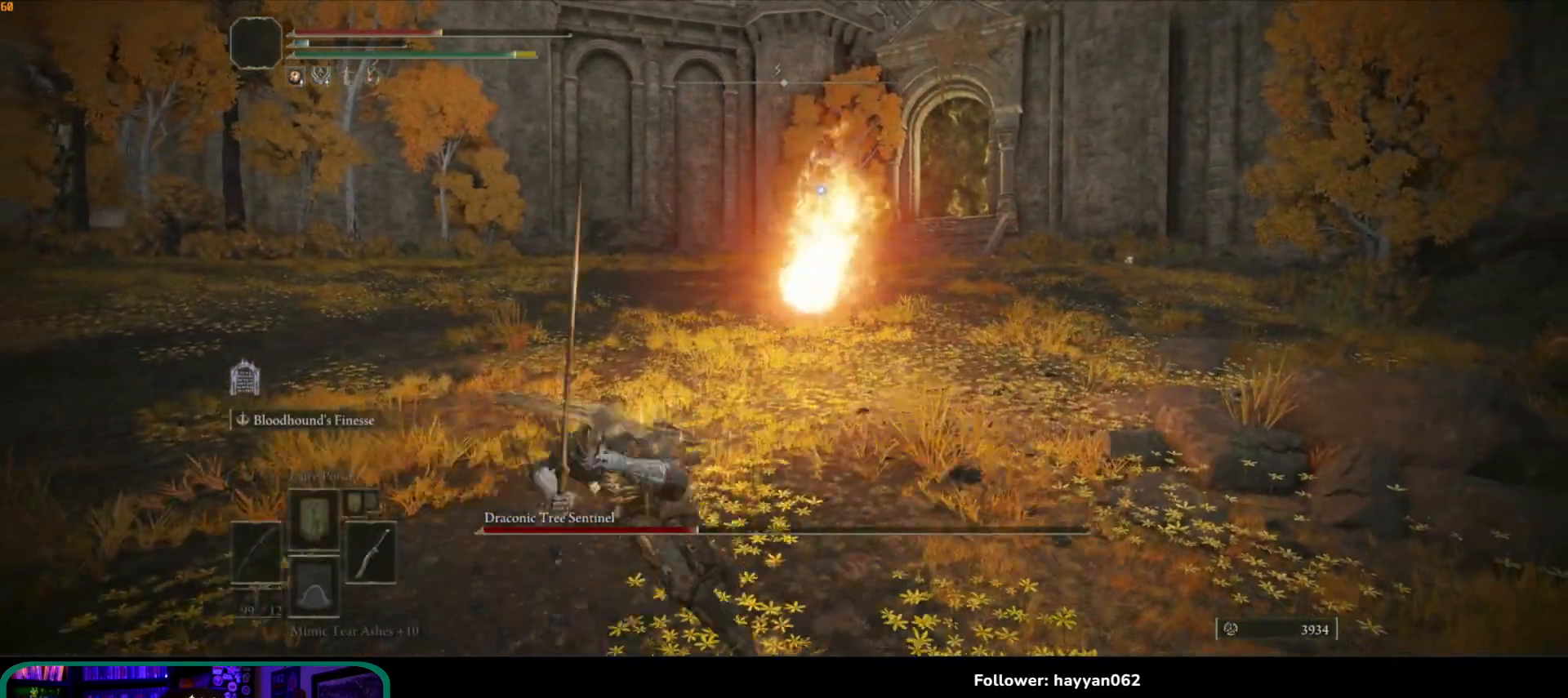
{"buttons": [], "left_stick": "down-left", "right_stick": "center", "button_events": []}
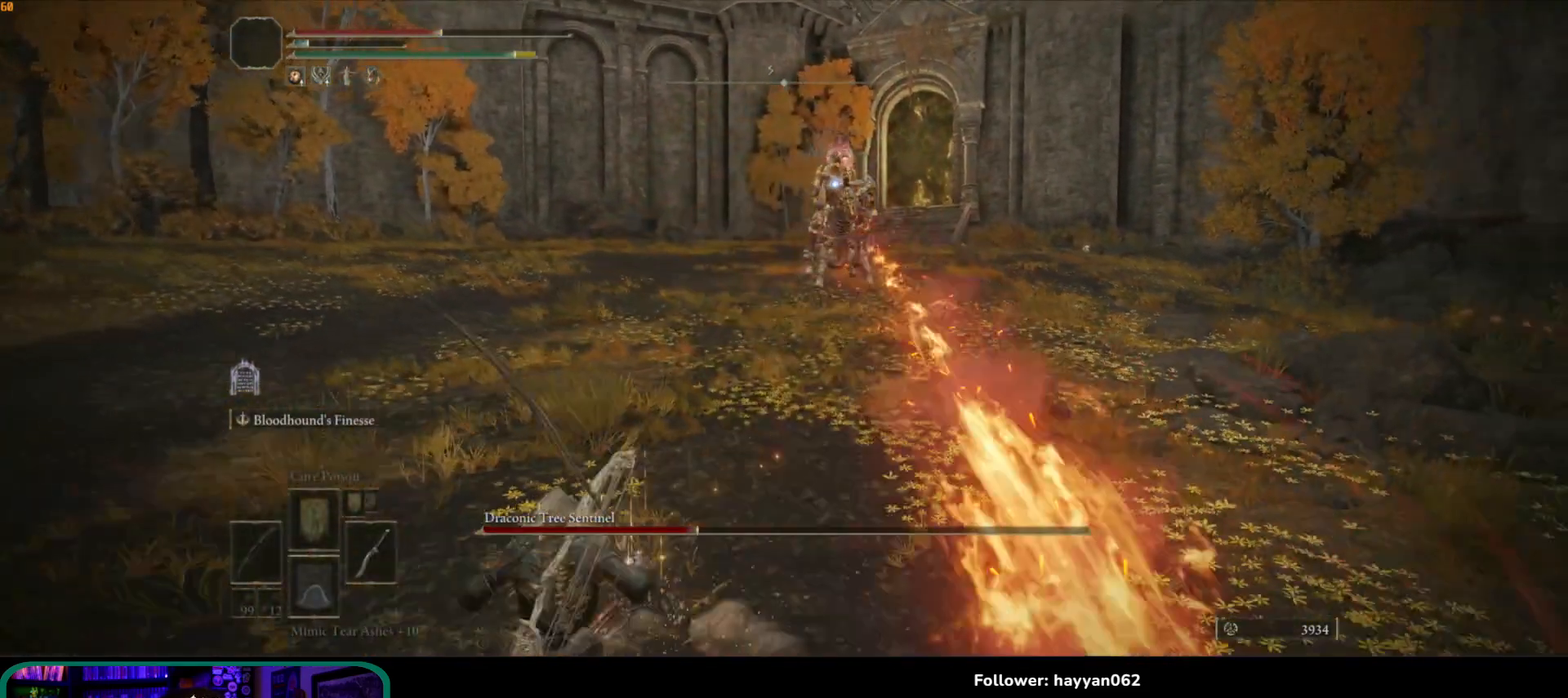
{"buttons": ["Y", "DPAD_DOWN"], "left_stick": "down-left", "right_stick": "center", "button_events": [[17, "Y", "down"], [433, "DPAD_DOWN", "down"]]}
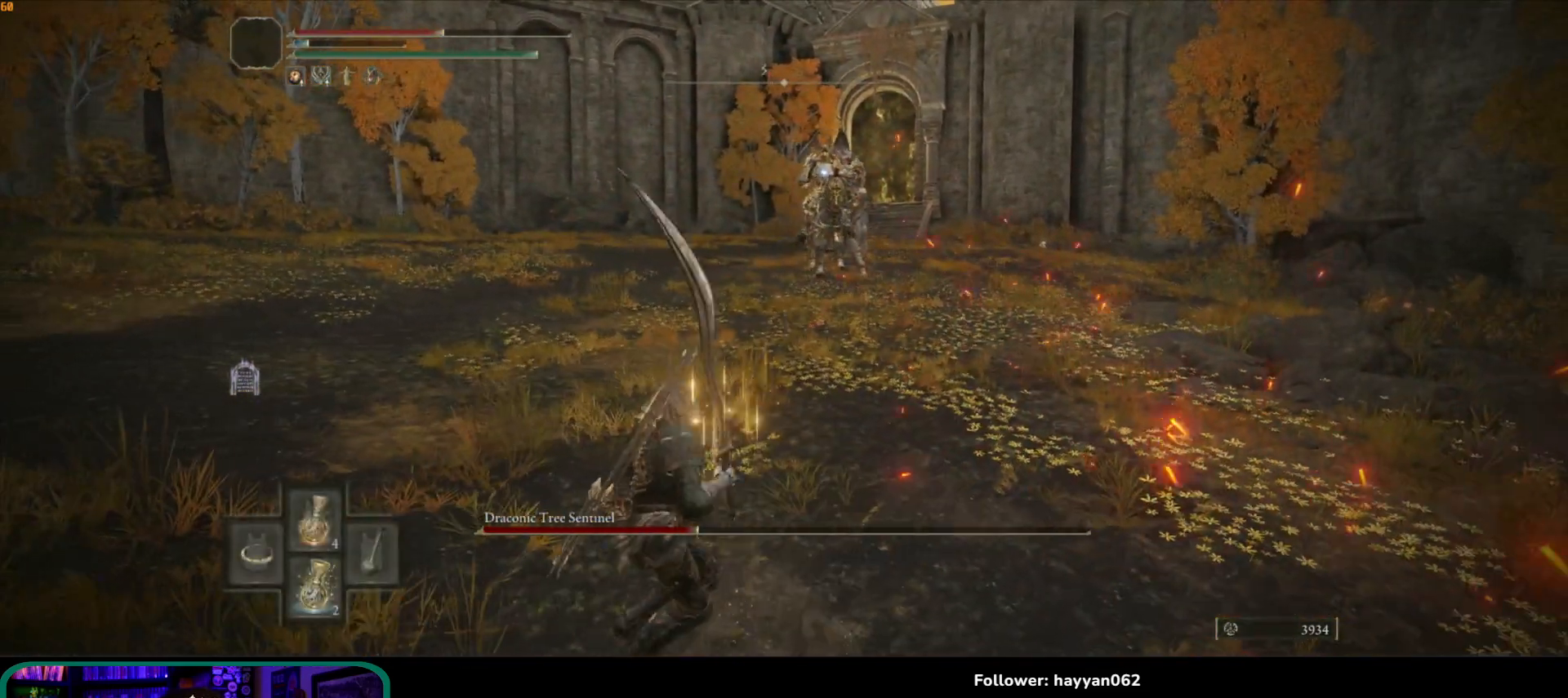
{"buttons": [], "left_stick": "down-left", "right_stick": "center", "button_events": [[50, "DPAD_DOWN", "up"], [50, "Y", "up"]]}
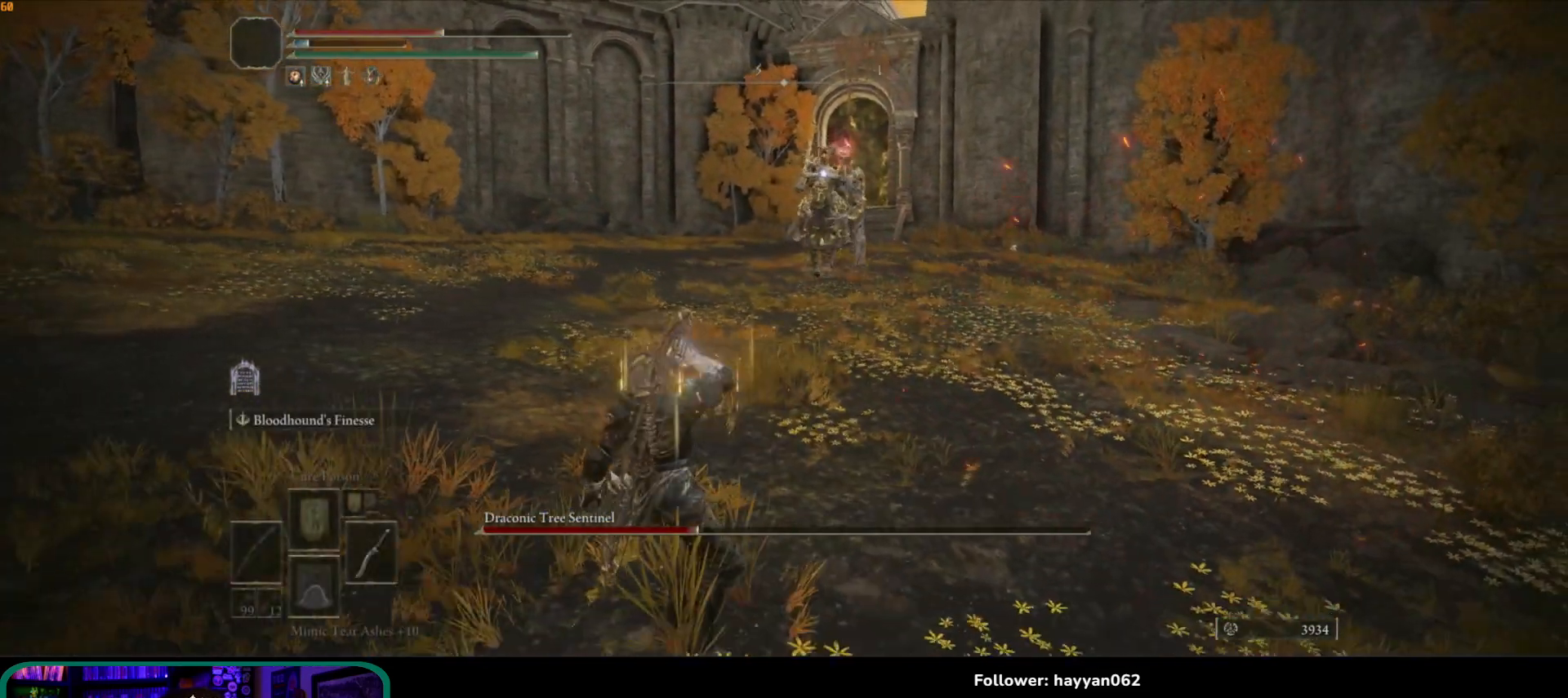
{"buttons": [], "left_stick": "down-left", "right_stick": "center", "button_events": []}
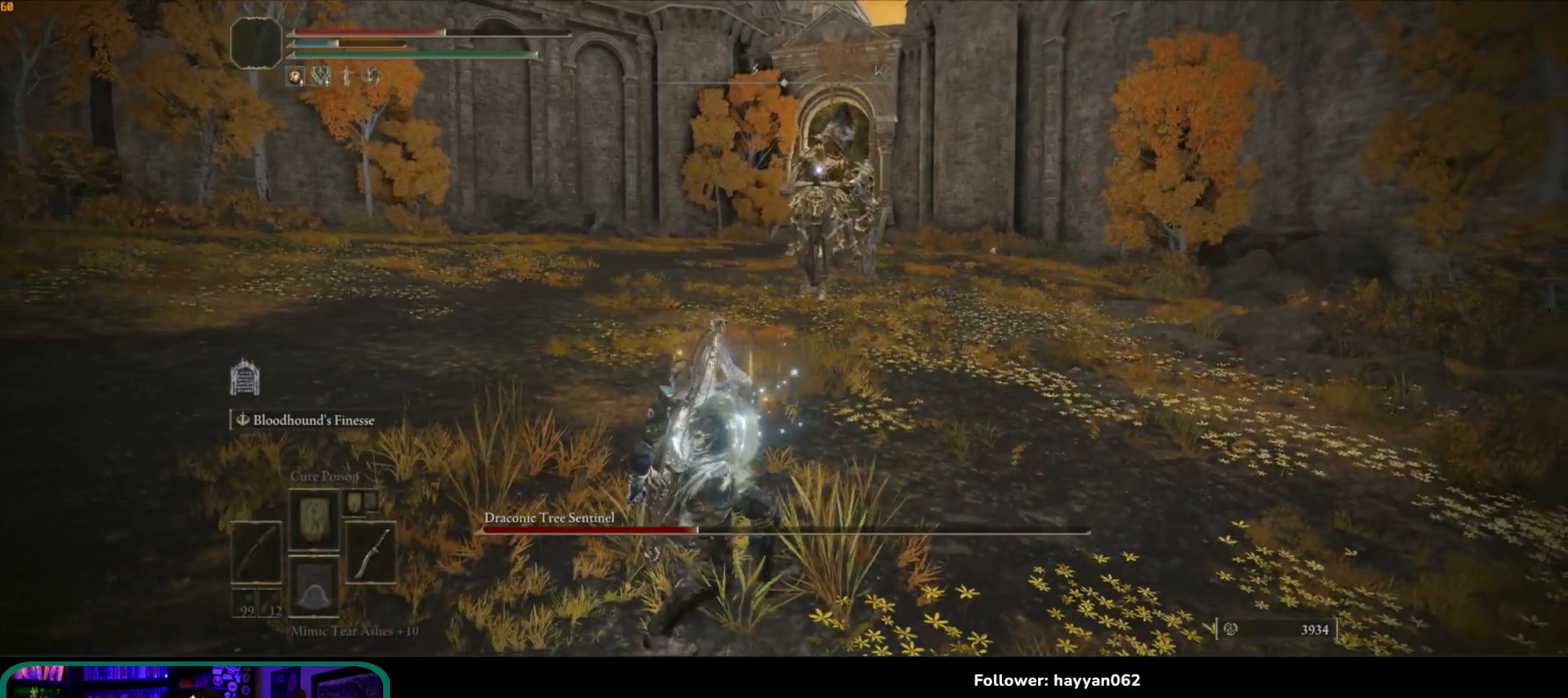
{"buttons": [], "left_stick": "down-left", "right_stick": "center", "button_events": []}
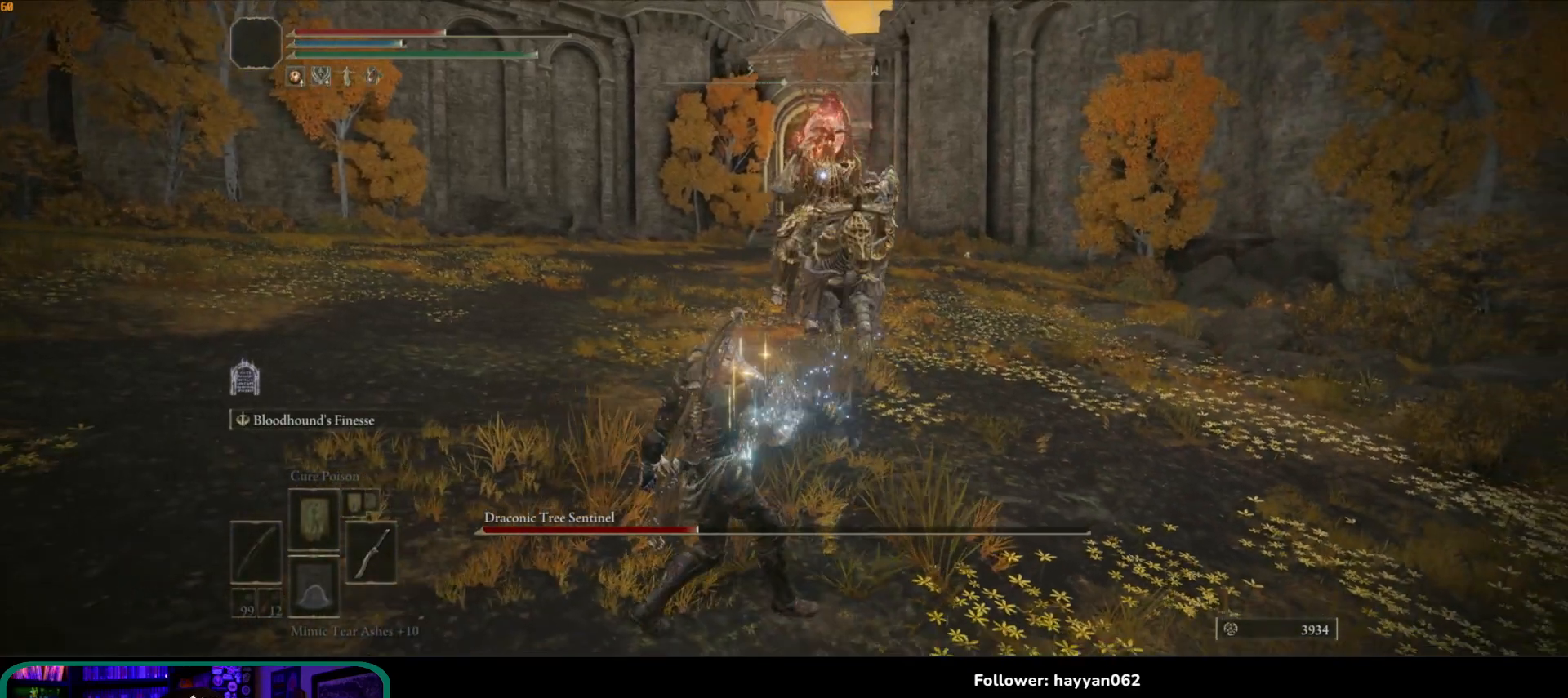
{"buttons": ["B"], "left_stick": "down-left", "right_stick": "center", "button_events": [[450, "B", "down"]]}
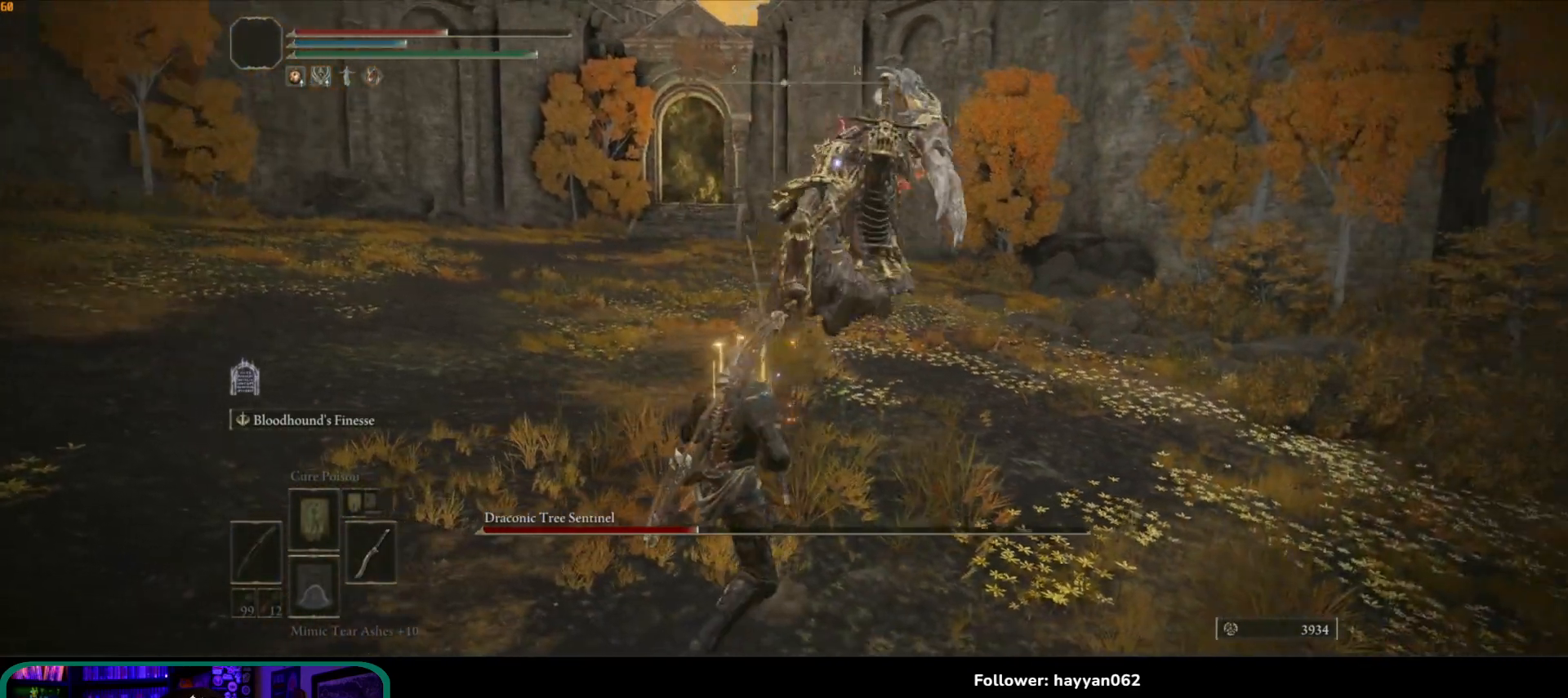
{"buttons": [], "left_stick": "down-left", "right_stick": "center", "button_events": [[83, "B", "up"]]}
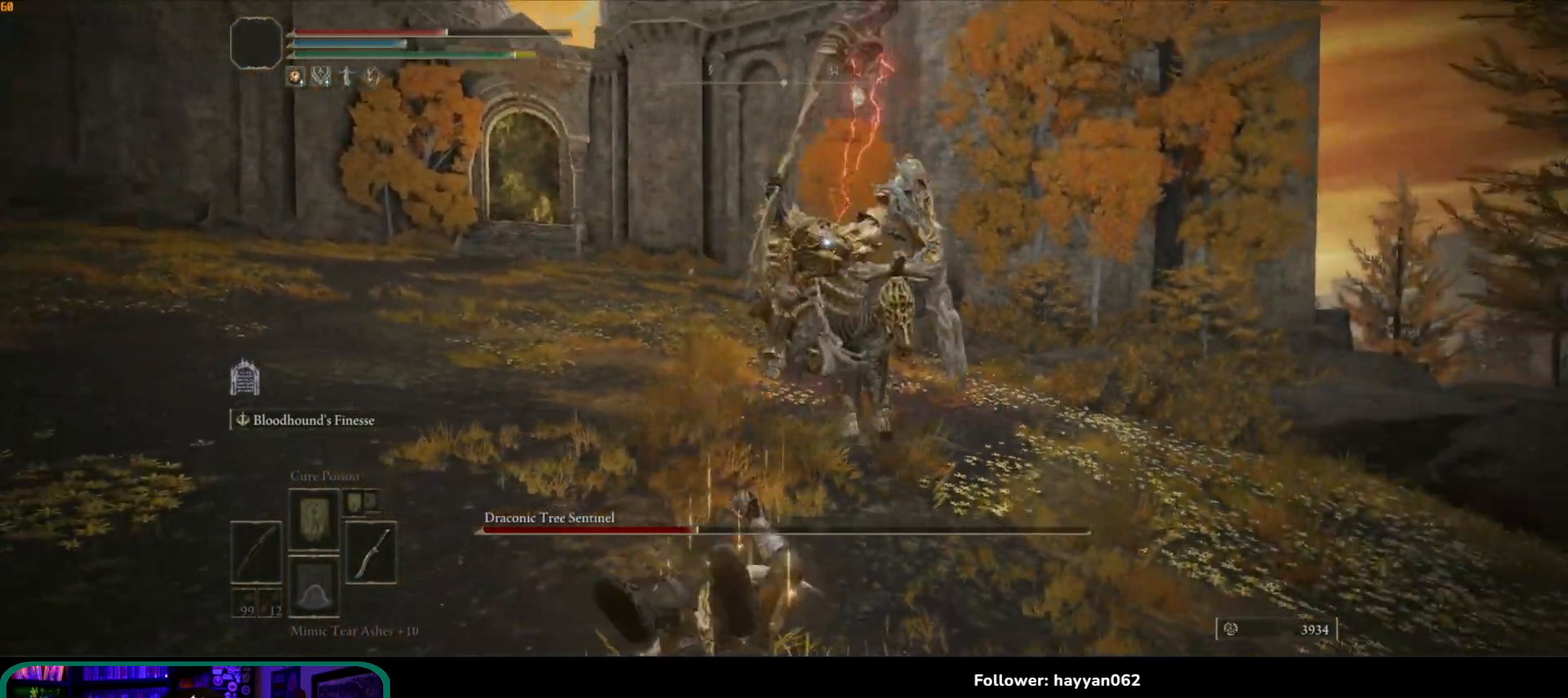
{"buttons": [], "left_stick": "down-left", "right_stick": "center", "button_events": [[117, "B", "down"], [183, "B", "up"], [267, "B", "down"], [333, "B", "up"]]}
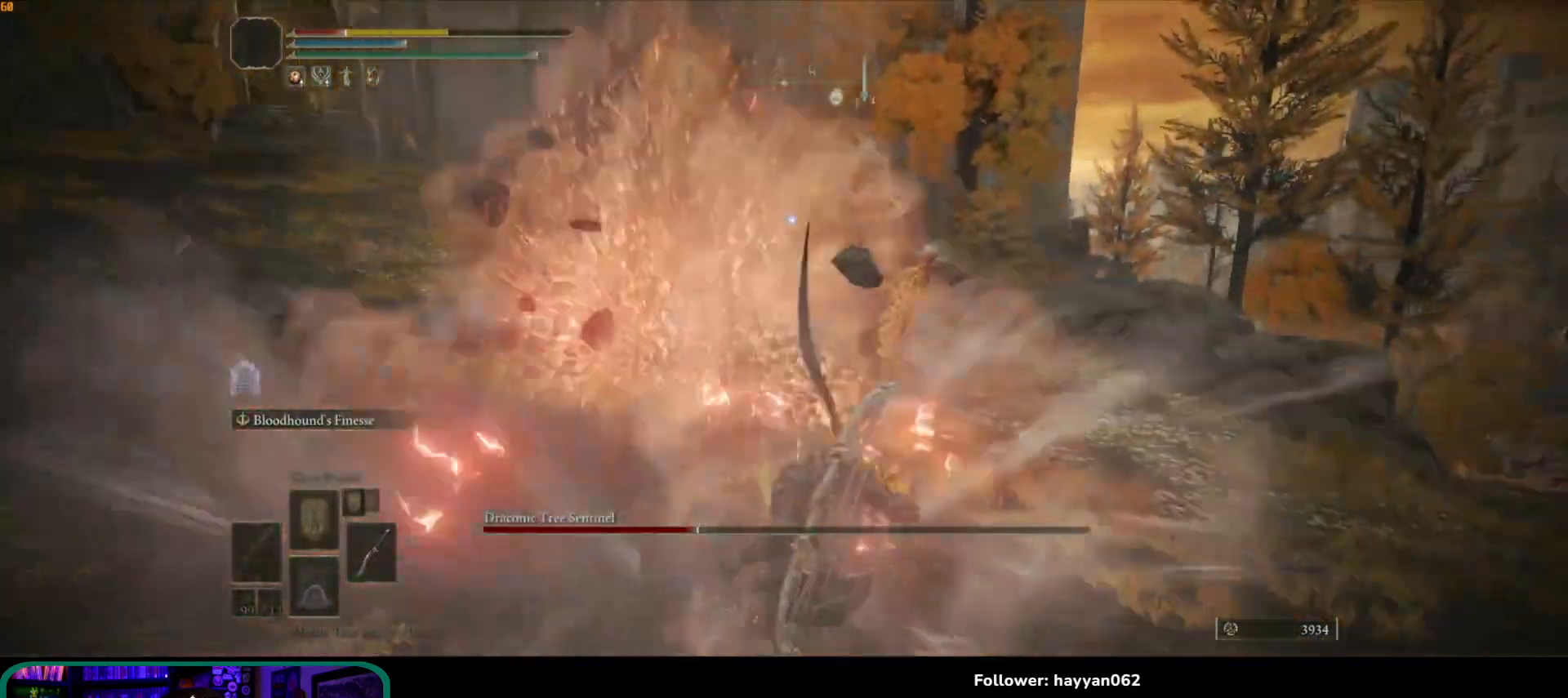
{"buttons": [], "left_stick": "down-left", "right_stick": "center", "button_events": [[17, "B", "down"], [50, "B", "up"], [133, "B", "down"], [167, "B", "up"], [267, "B", "down"], [317, "B", "up"], [400, "B", "down"], [467, "B", "up"]]}
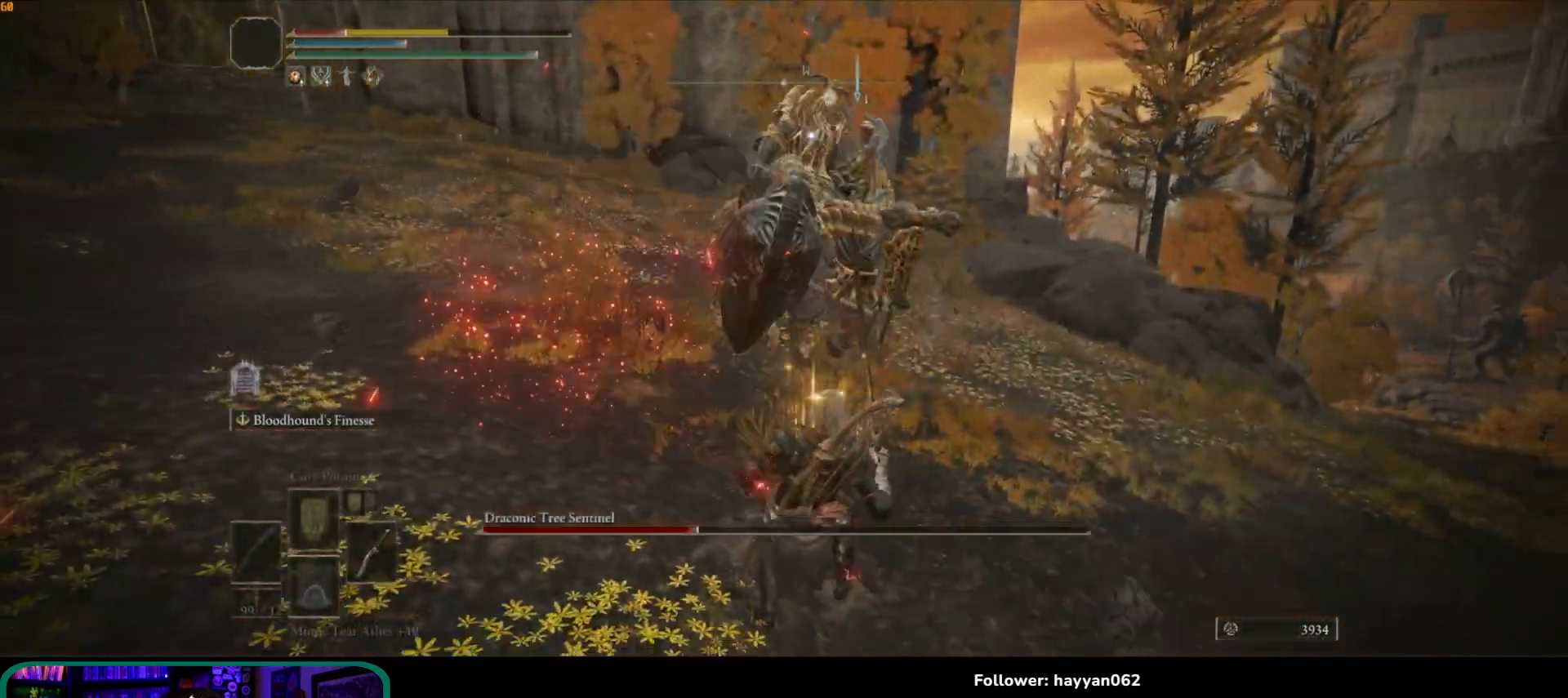
{"buttons": ["B"], "left_stick": "down-left", "right_stick": "center", "button_events": [[33, "B", "down"], [100, "B", "up"], [167, "B", "down"], [233, "B", "up"], [300, "B", "down"], [367, "B", "up"], [450, "B", "down"]]}
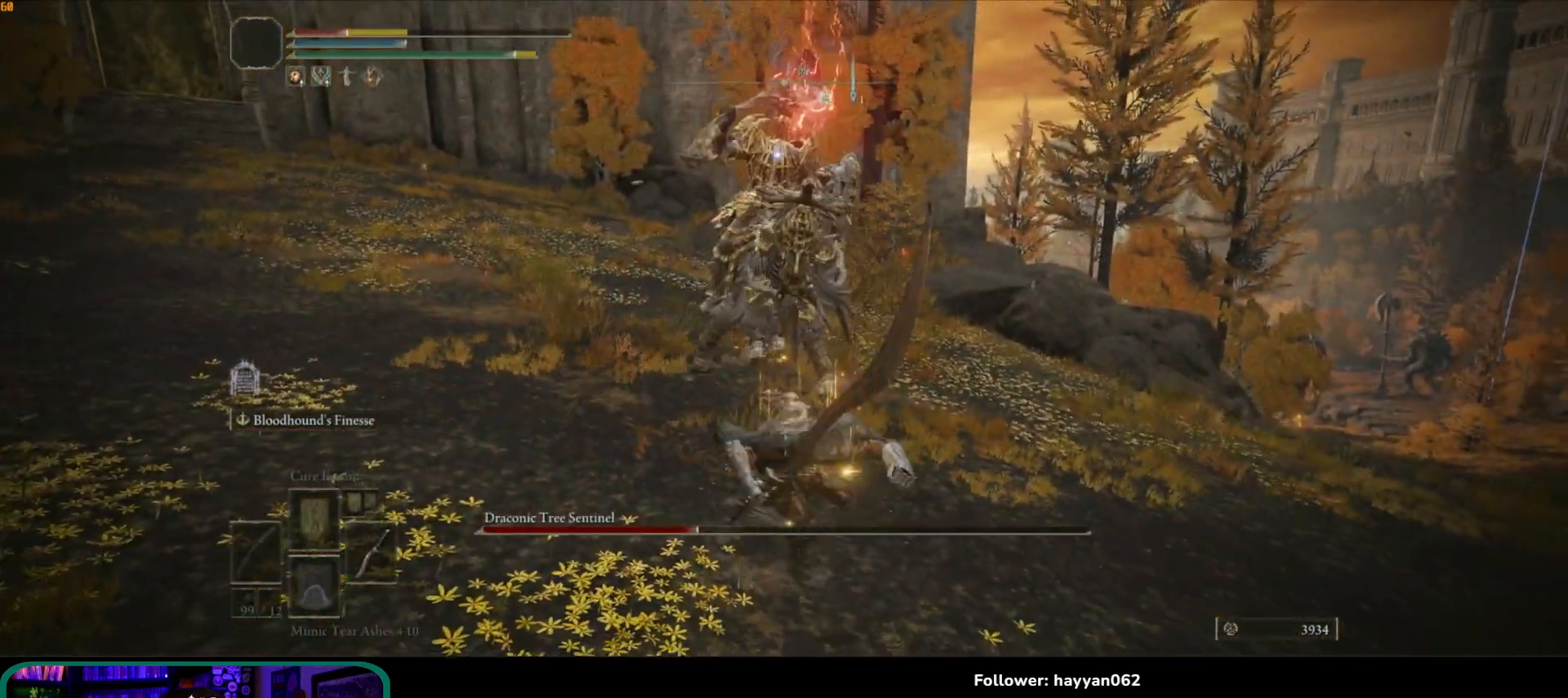
{"buttons": [], "left_stick": "down-left", "right_stick": "center", "button_events": [[83, "B", "up"], [183, "B", "down"], [200, "B", "up"]]}
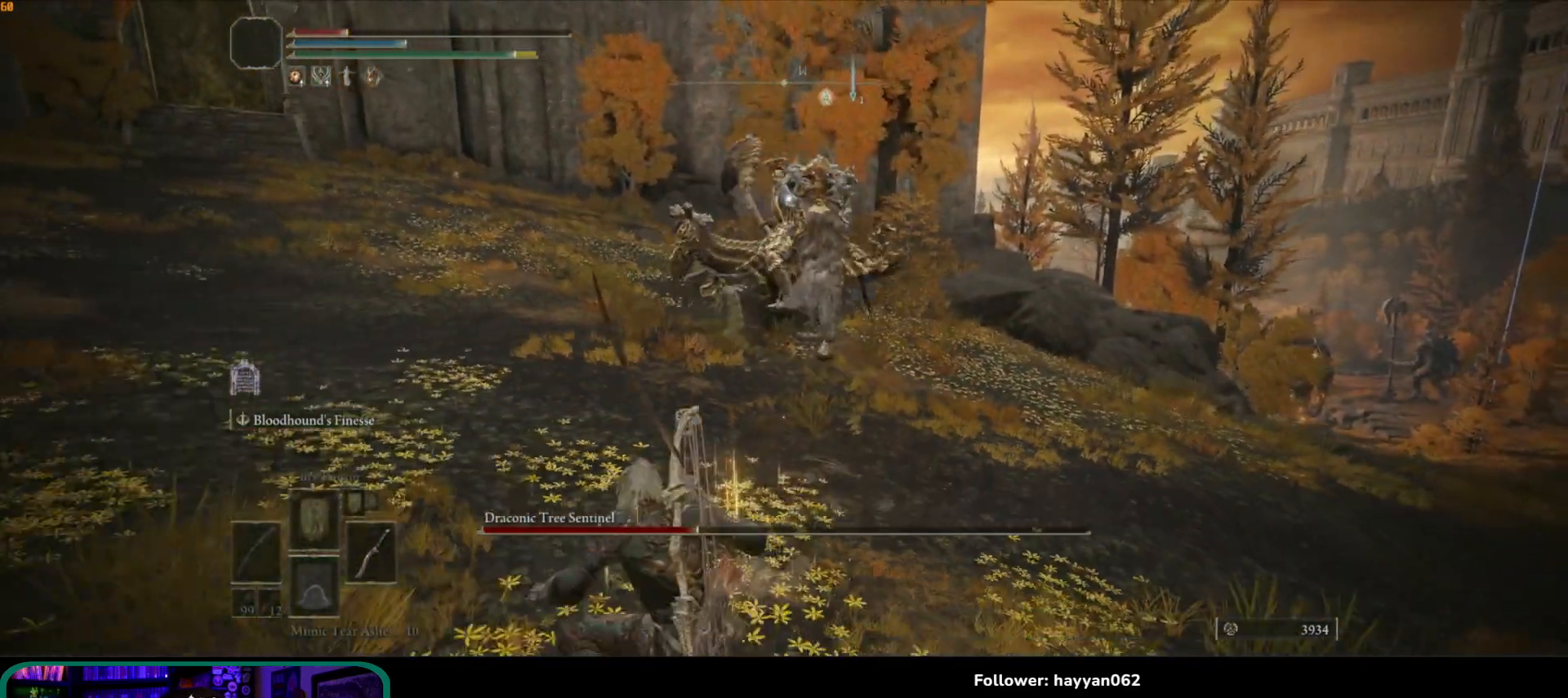
{"buttons": [], "left_stick": "down-left", "right_stick": "center", "button_events": [[83, "B", "down"], [183, "B", "up"], [283, "B", "down"], [333, "B", "up"]]}
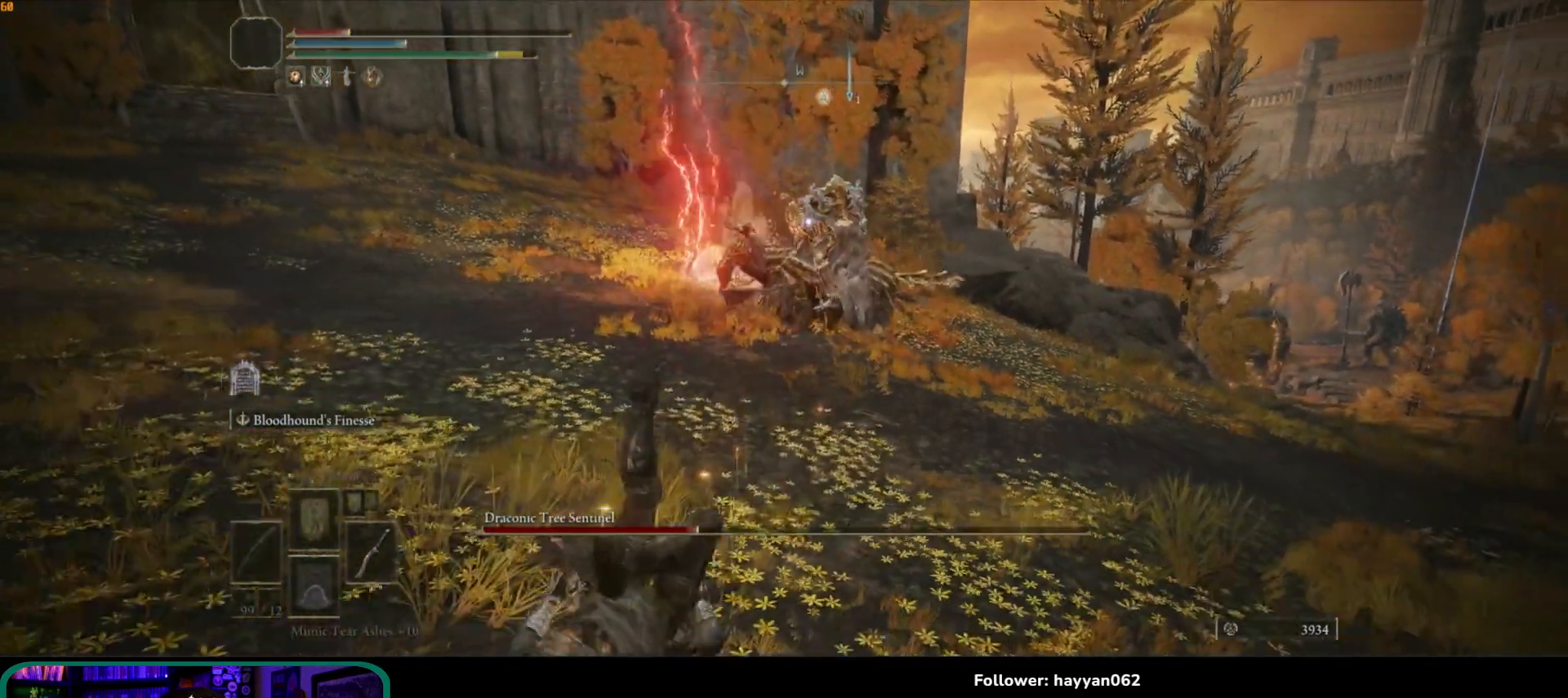
{"buttons": ["B"], "left_stick": "down-left", "right_stick": "center", "button_events": [[317, "B", "down"]]}
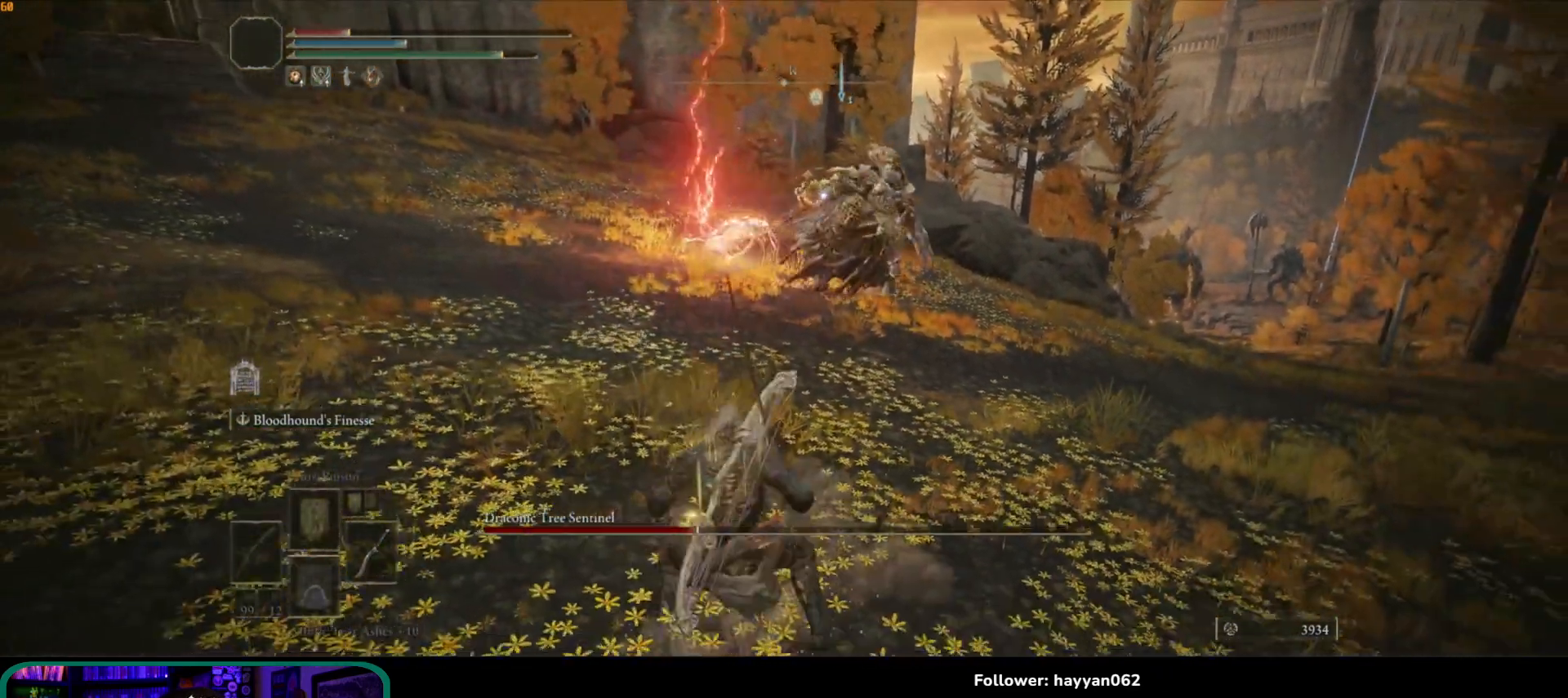
{"buttons": [], "left_stick": "down-left", "right_stick": "center", "button_events": [[267, "B", "up"], [317, "B", "down"], [400, "B", "up"]]}
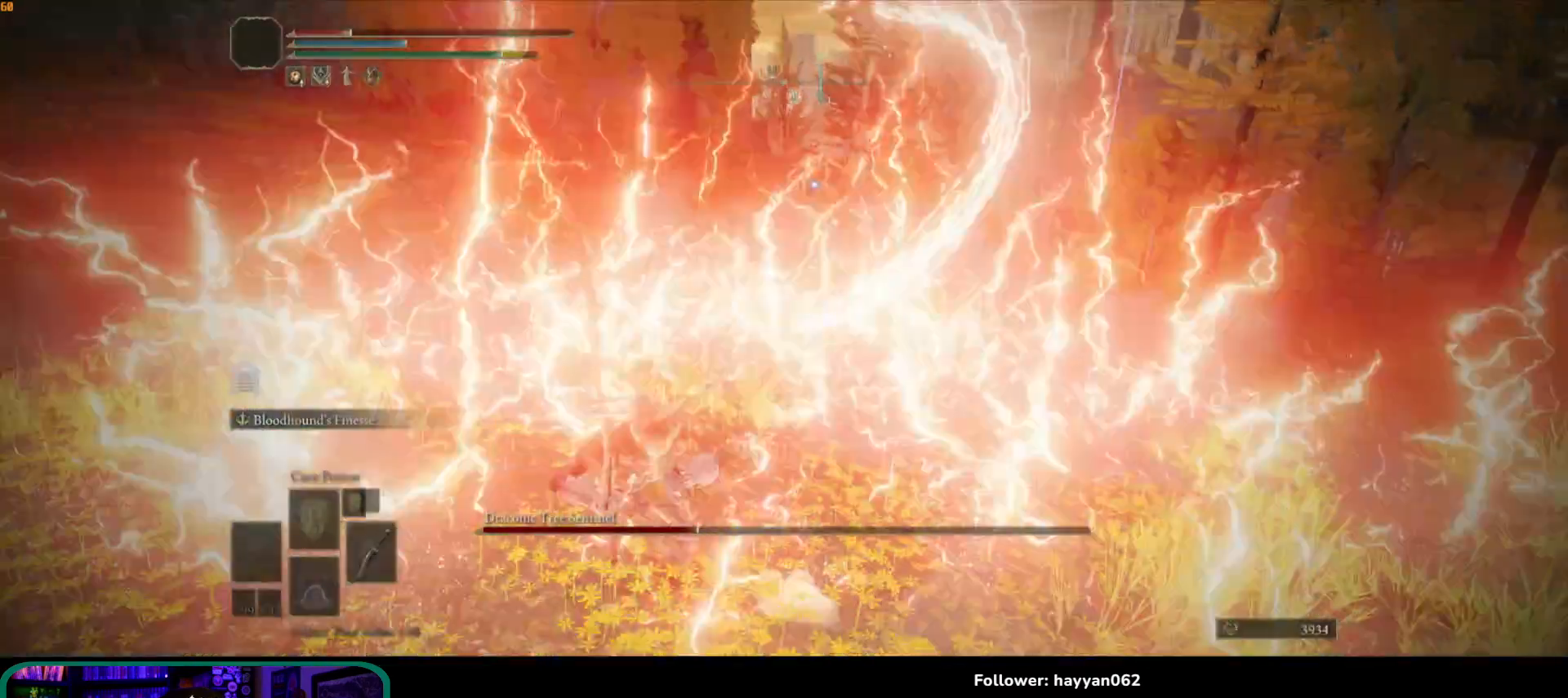
{"buttons": [], "left_stick": "down-left", "right_stick": "center", "button_events": [[67, "B", "down"], [100, "B", "up"], [183, "B", "down"], [200, "B", "up"]]}